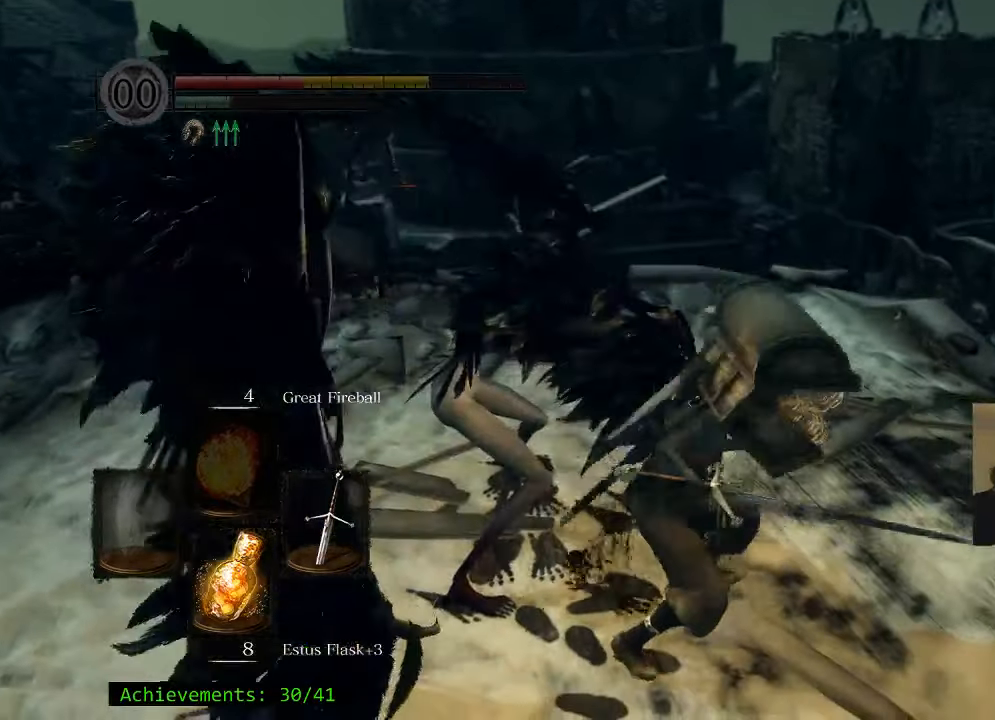
Gameplay with keyboard and mouse; each line is a JSON object with the keys held at the frame after it. "events" lists presses ("down") and releases ("up") of "1", "2", "3", "4", "5", "a", "alt", "c", "caps_lock", "ctrl", "d", "e", "f", "g", "q", "r", "s", "shift", "space", "t", "tab", "v", "w", "x" and "z" between this image and that frame as [ms after this image, input, new state], when the widget could be followed in between. No other keys are recorded. Mouse buttons are not recorded. Not read: mouse_move.
{"keys": ["w"], "events": [[67, "space", "down"], [117, "w", "down"], [167, "space", "up"], [217, "d", "up"], [317, "space", "down"], [400, "space", "up"]]}
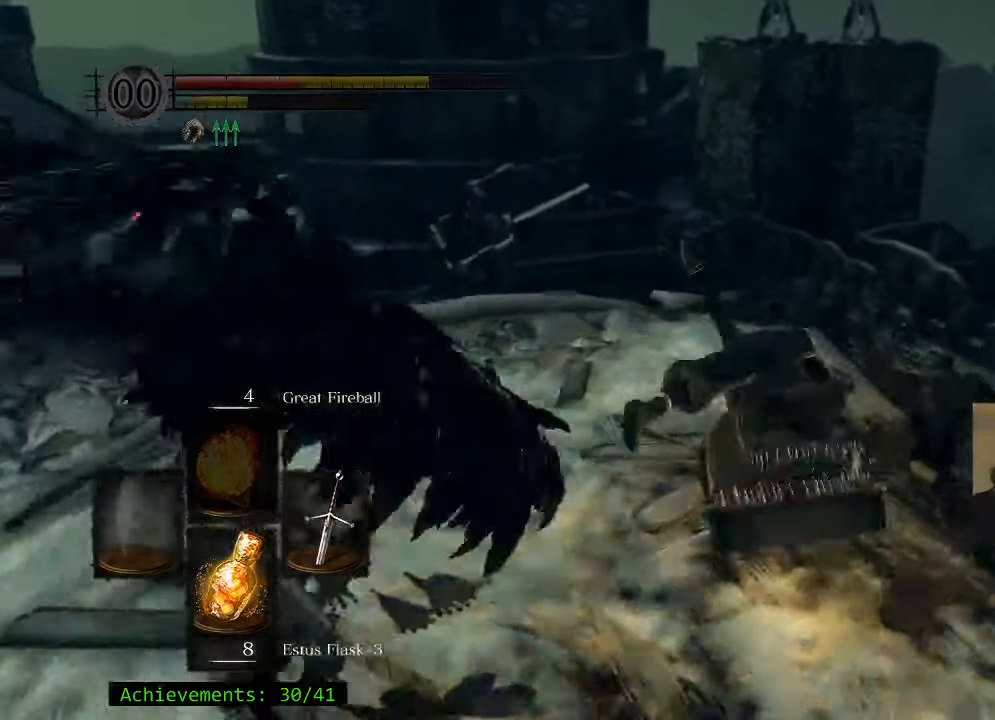
{"keys": ["a", "w"], "events": [[284, "a", "down"]]}
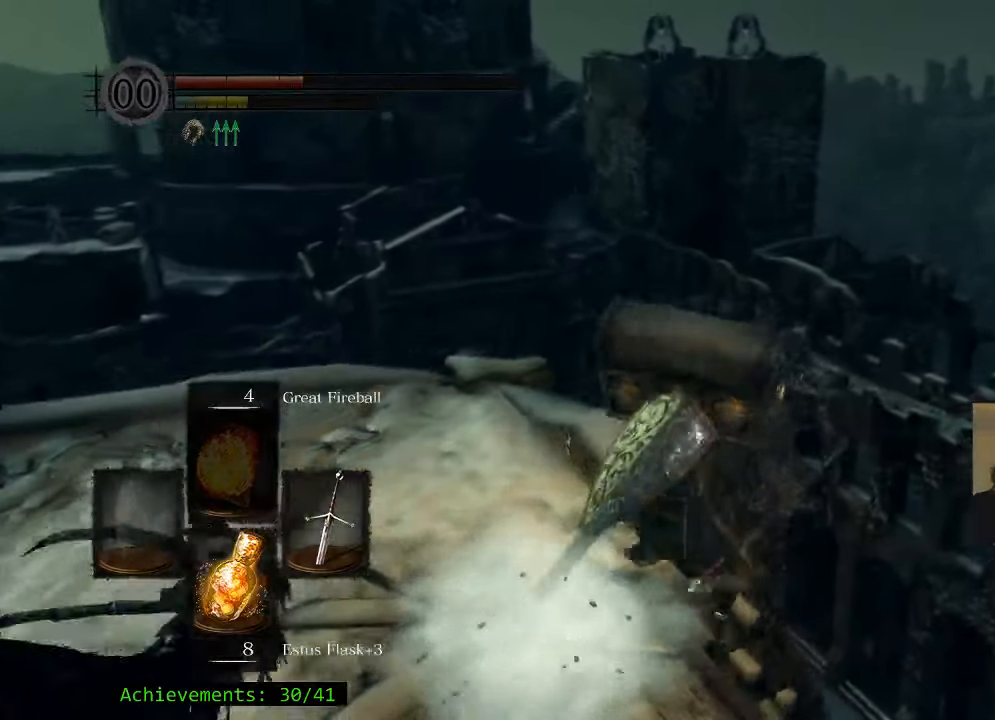
{"keys": ["w"], "events": [[200, "a", "up"]]}
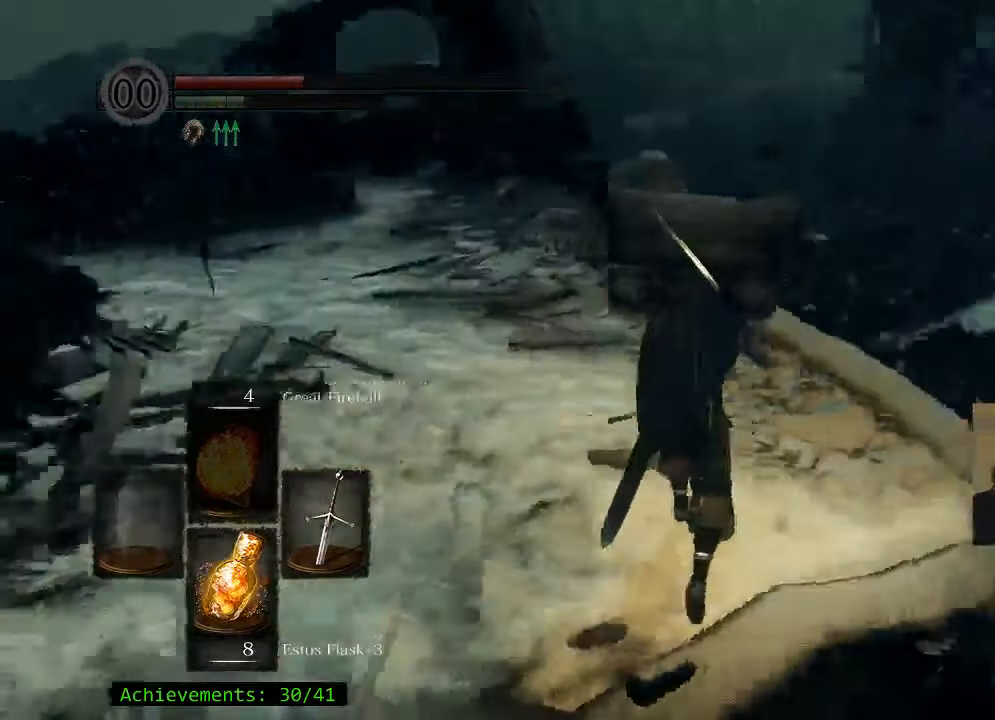
{"keys": ["w"], "events": []}
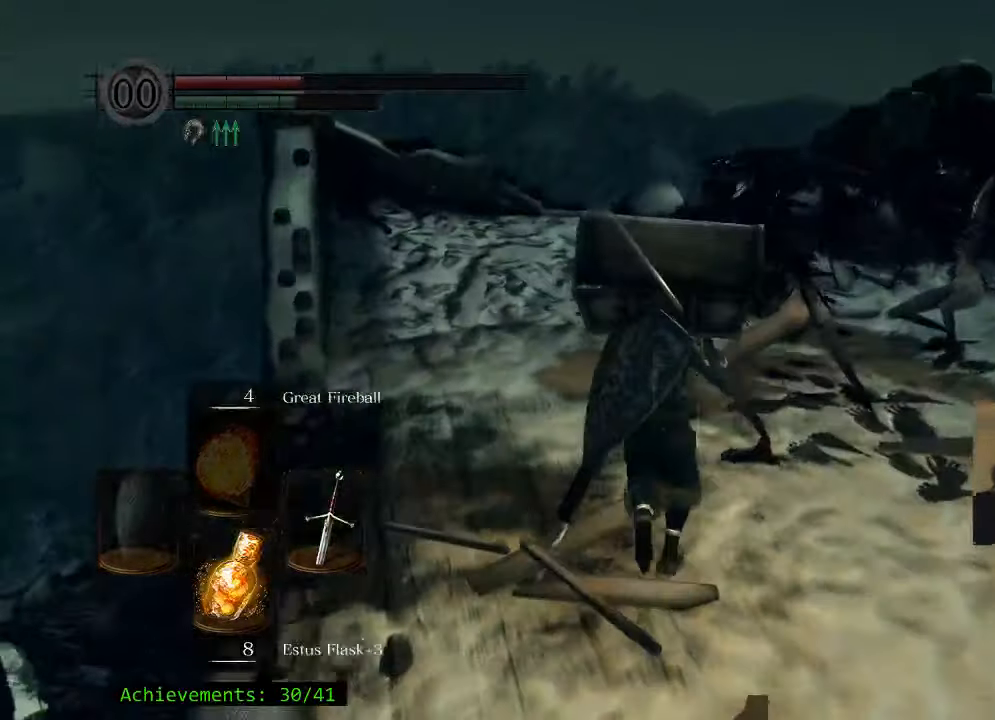
{"keys": ["w"], "events": []}
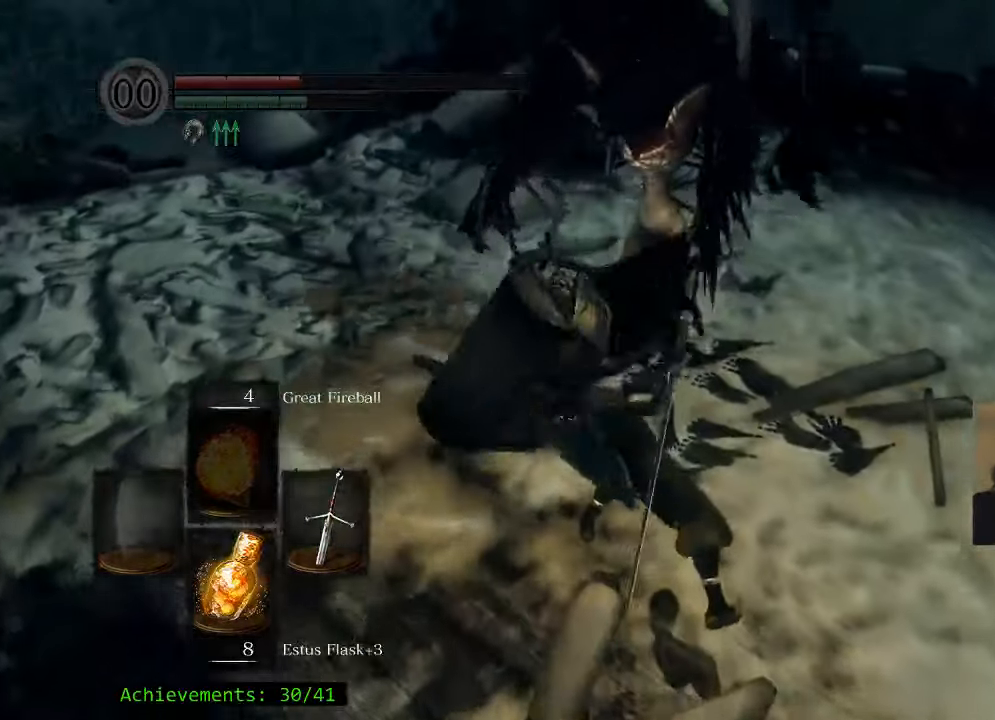
{"keys": ["w"], "events": []}
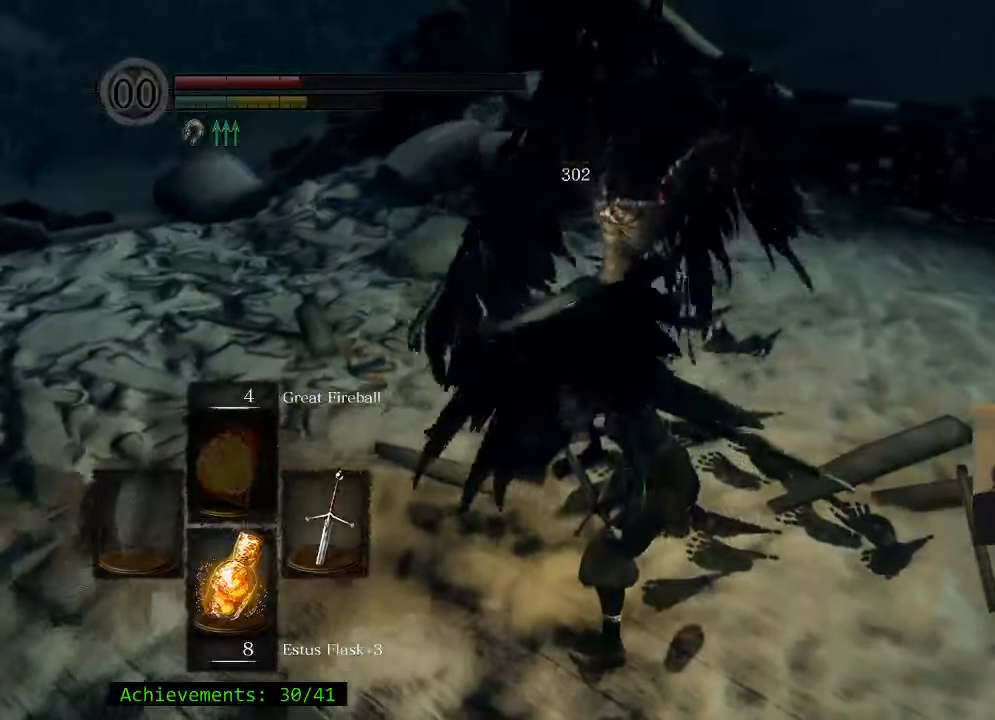
{"keys": ["w"], "events": []}
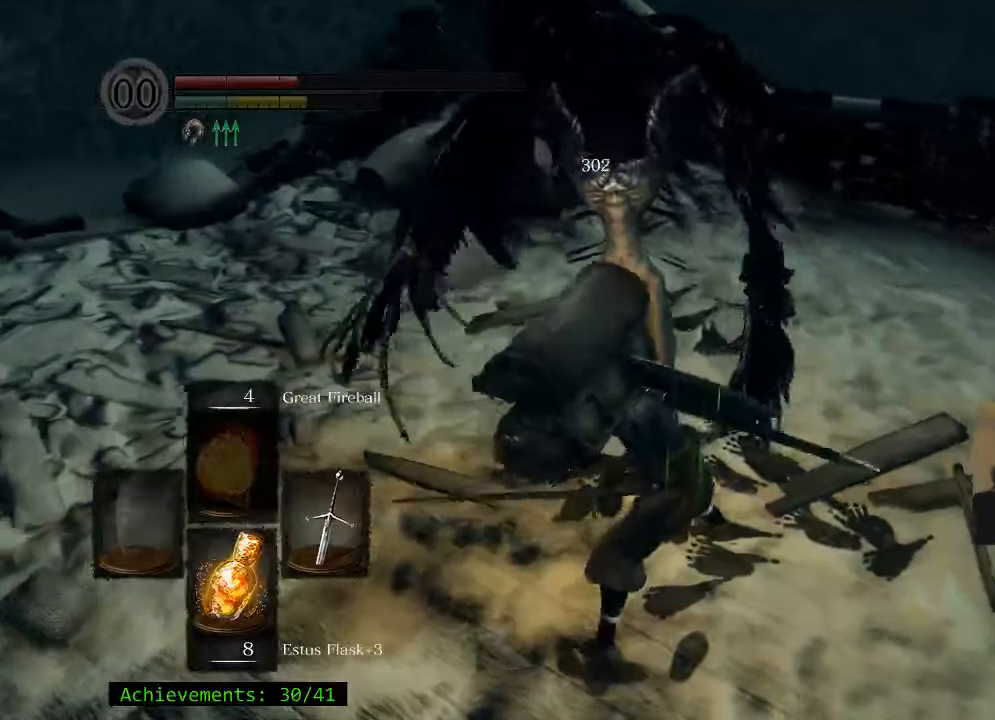
{"keys": ["w"], "events": [[183, "d", "down"], [450, "d", "up"]]}
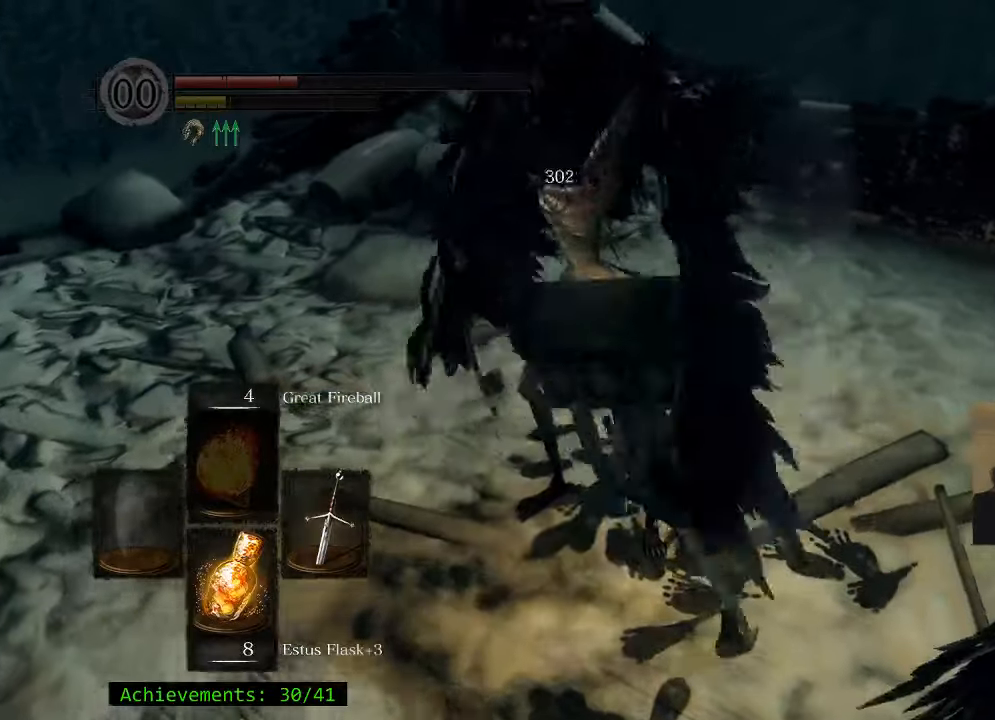
{"keys": ["a", "s"], "events": [[233, "w", "up"], [383, "a", "down"], [466, "s", "down"]]}
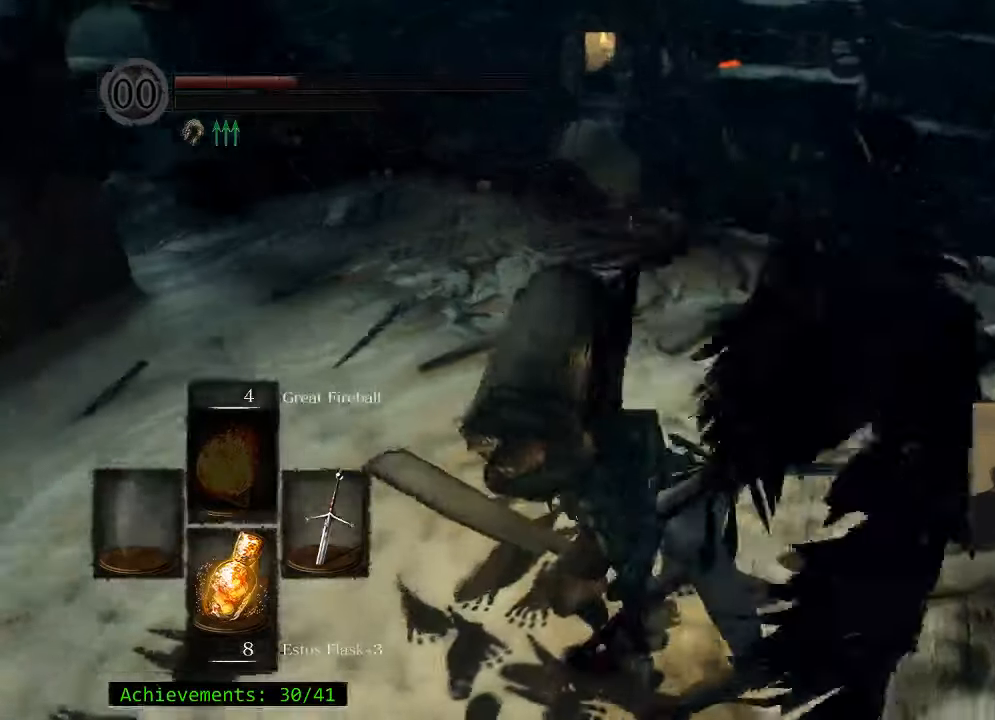
{"keys": ["a", "s"], "events": []}
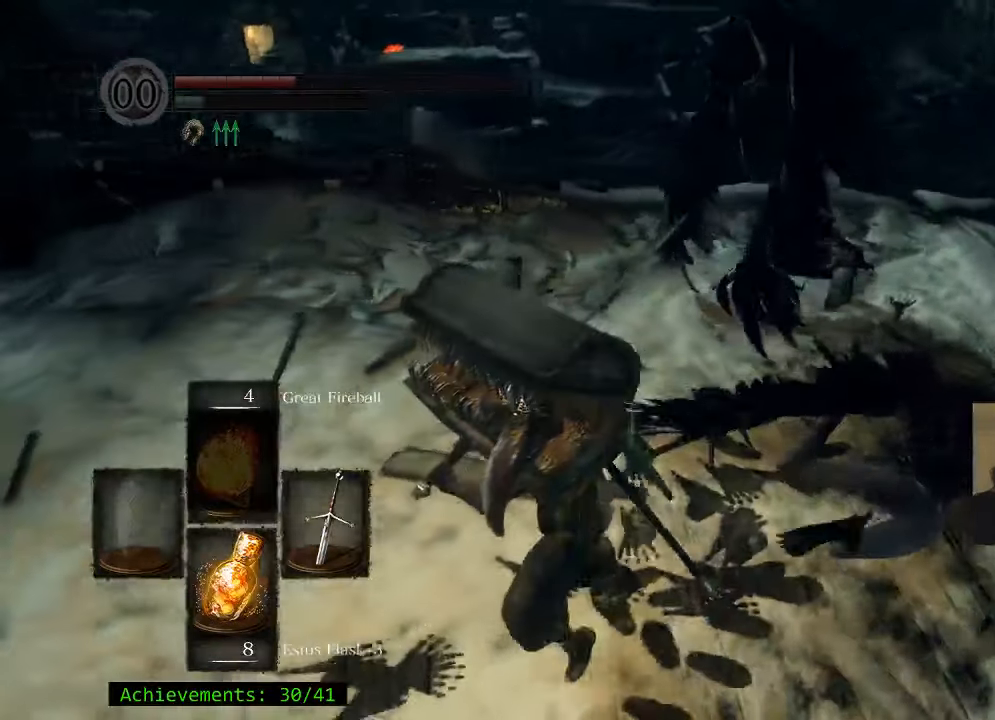
{"keys": ["s"], "events": [[83, "a", "up"]]}
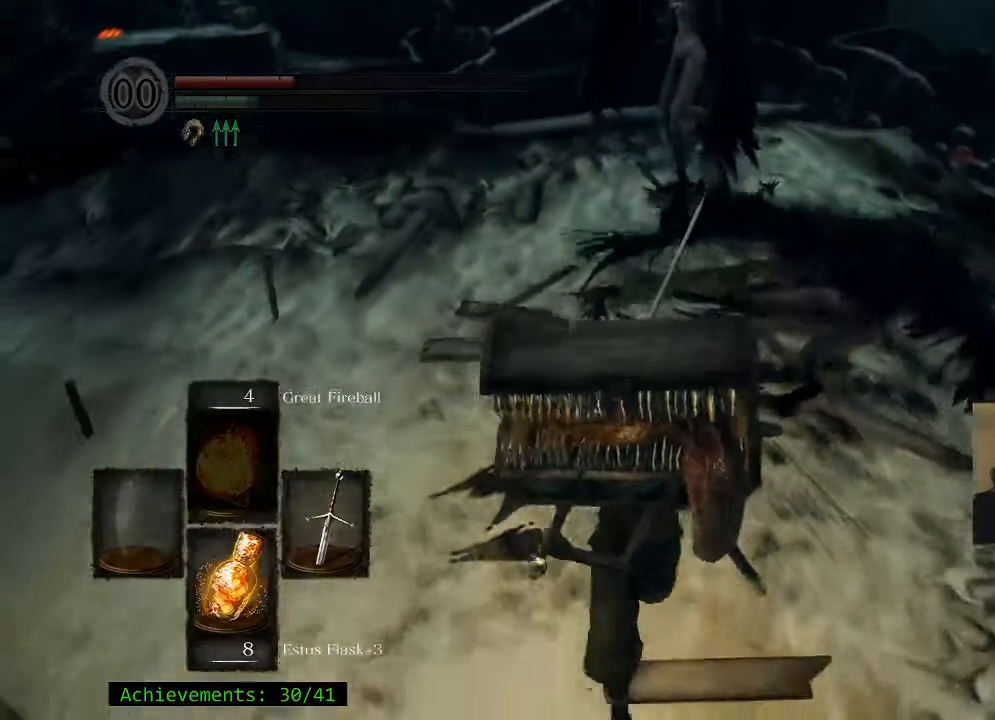
{"keys": ["s"], "events": [[233, "r", "down"], [416, "r", "up"]]}
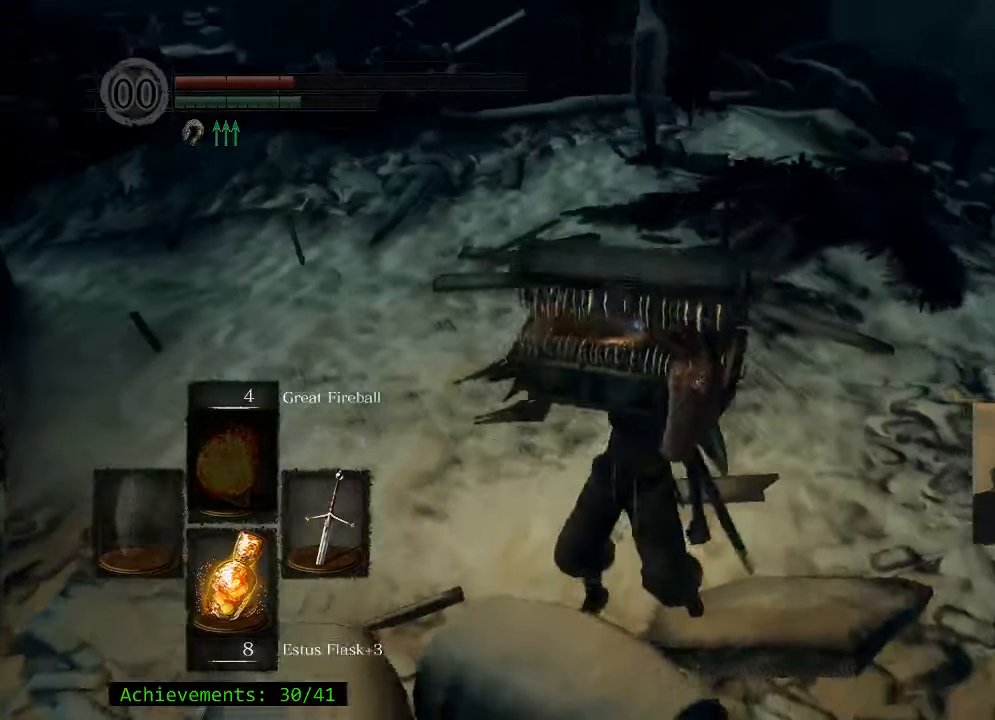
{"keys": [], "events": [[166, "s", "up"]]}
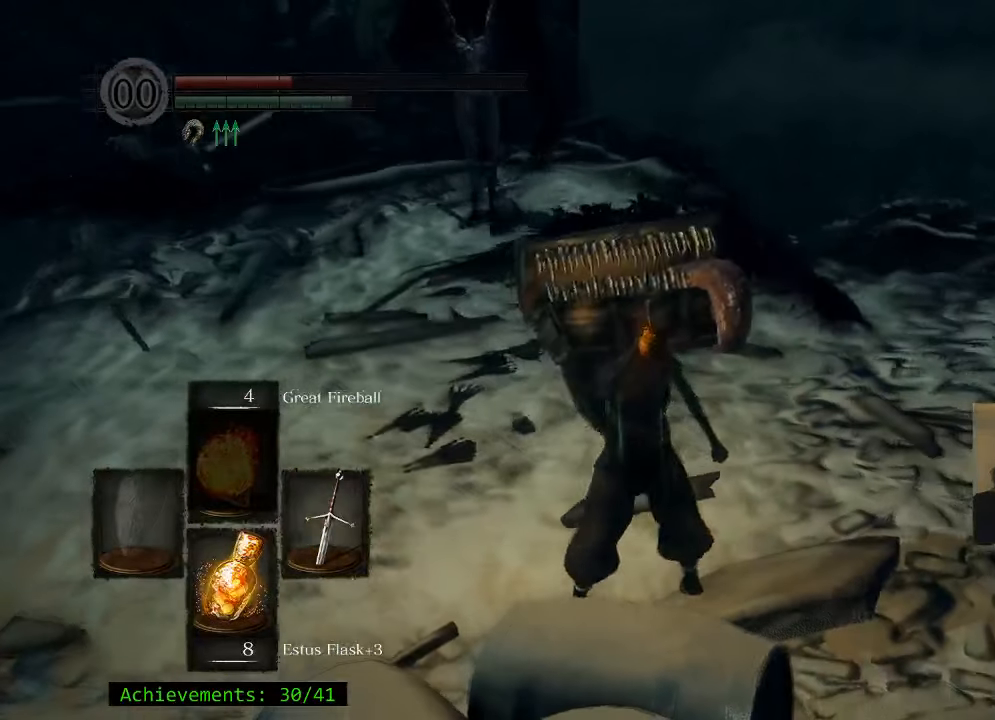
{"keys": [], "events": []}
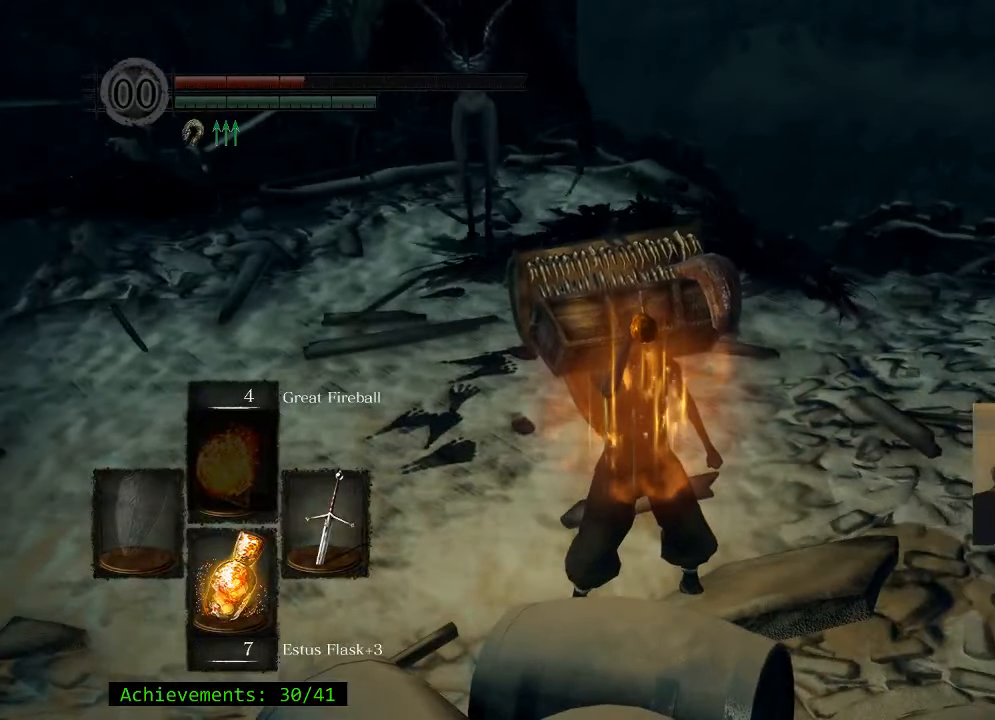
{"keys": [], "events": []}
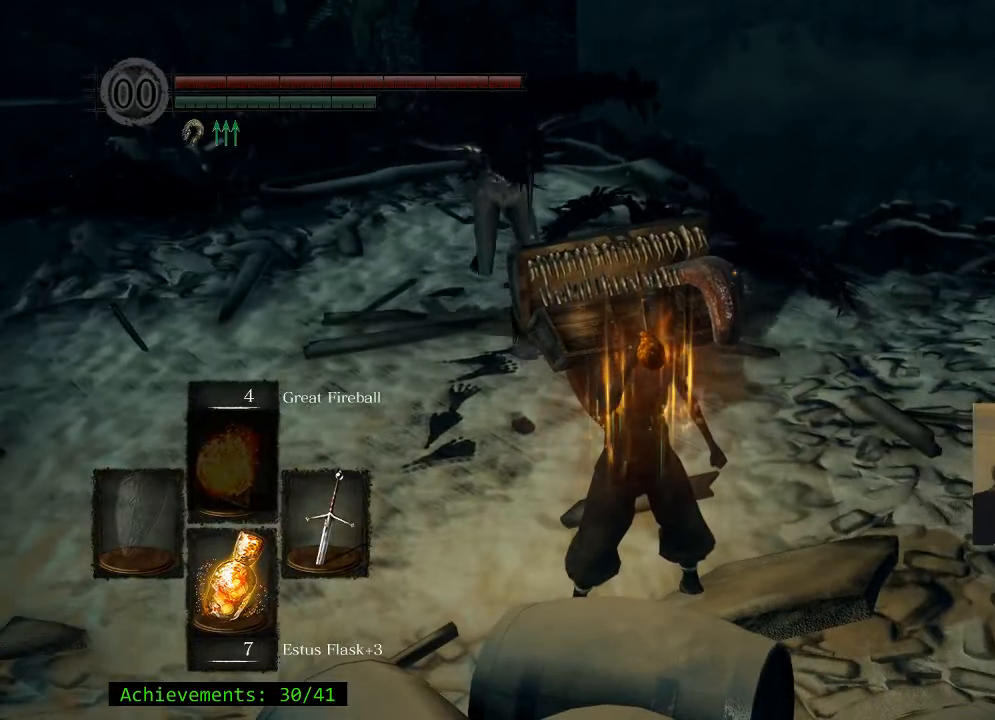
{"keys": ["d", "w"], "events": [[66, "w", "down"], [200, "d", "down"]]}
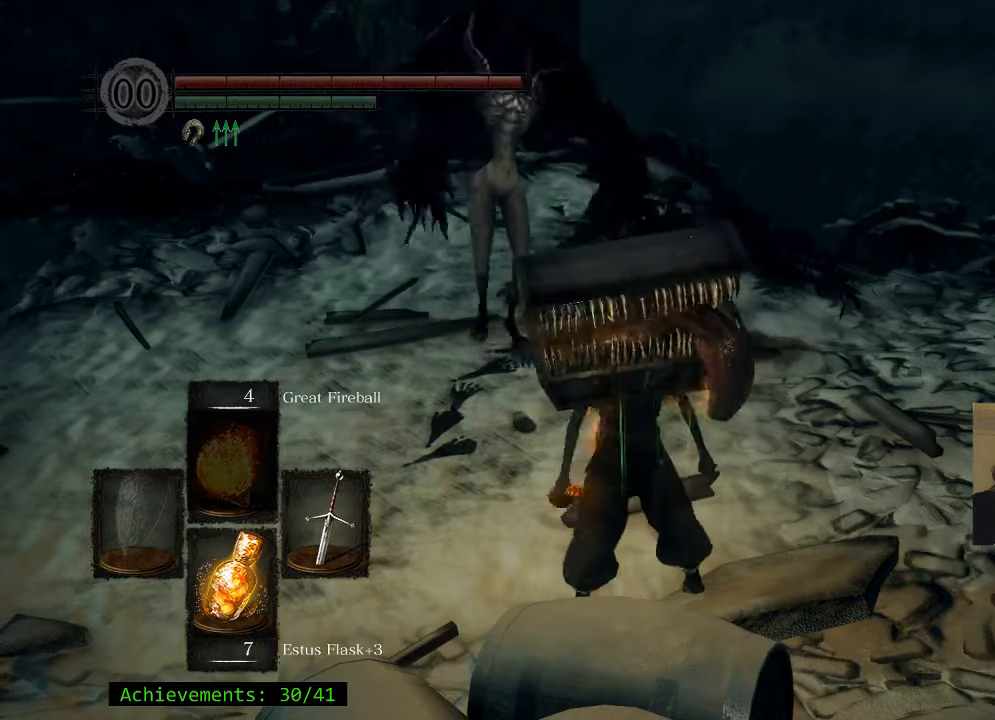
{"keys": ["w"], "events": [[117, "d", "up"], [167, "space", "down"], [267, "space", "up"]]}
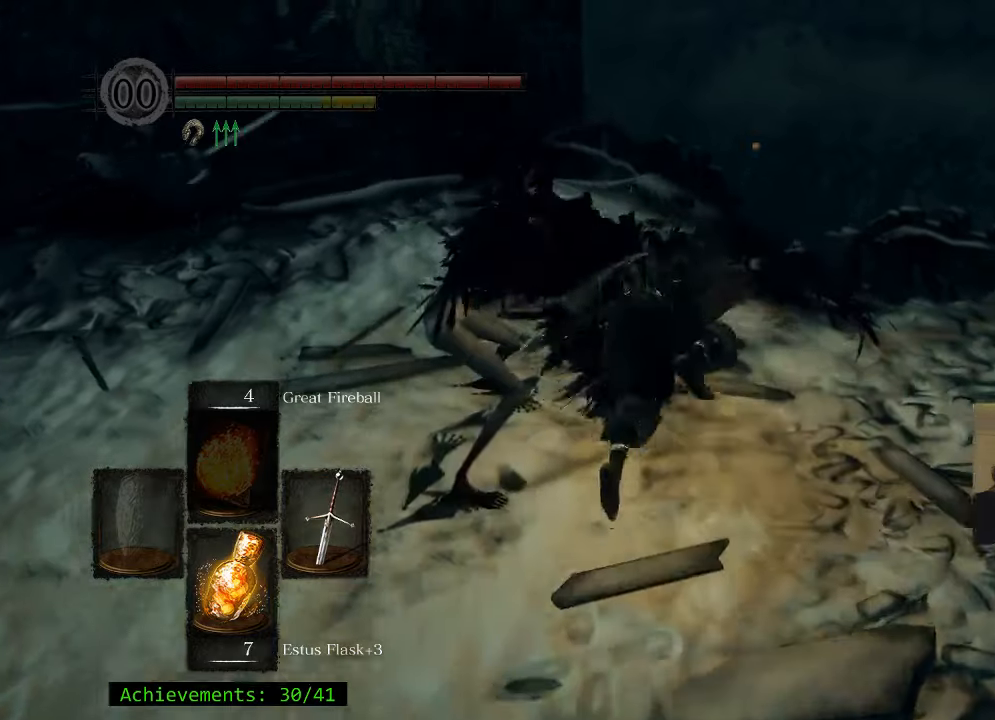
{"keys": ["w"], "events": []}
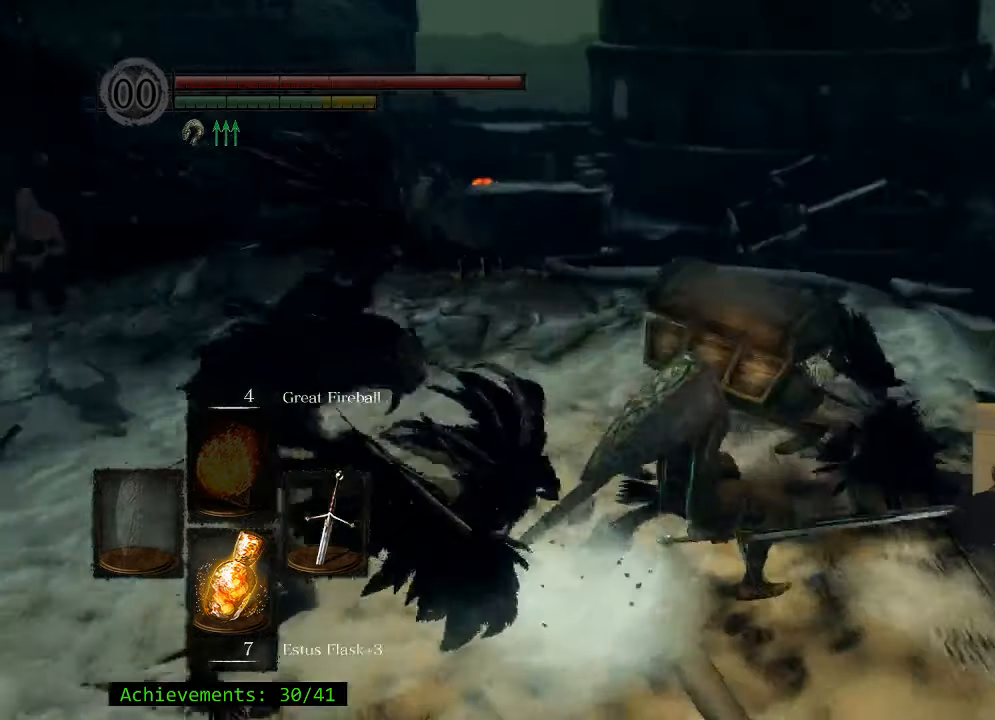
{"keys": ["shift", "w"], "events": [[17, "shift", "down"]]}
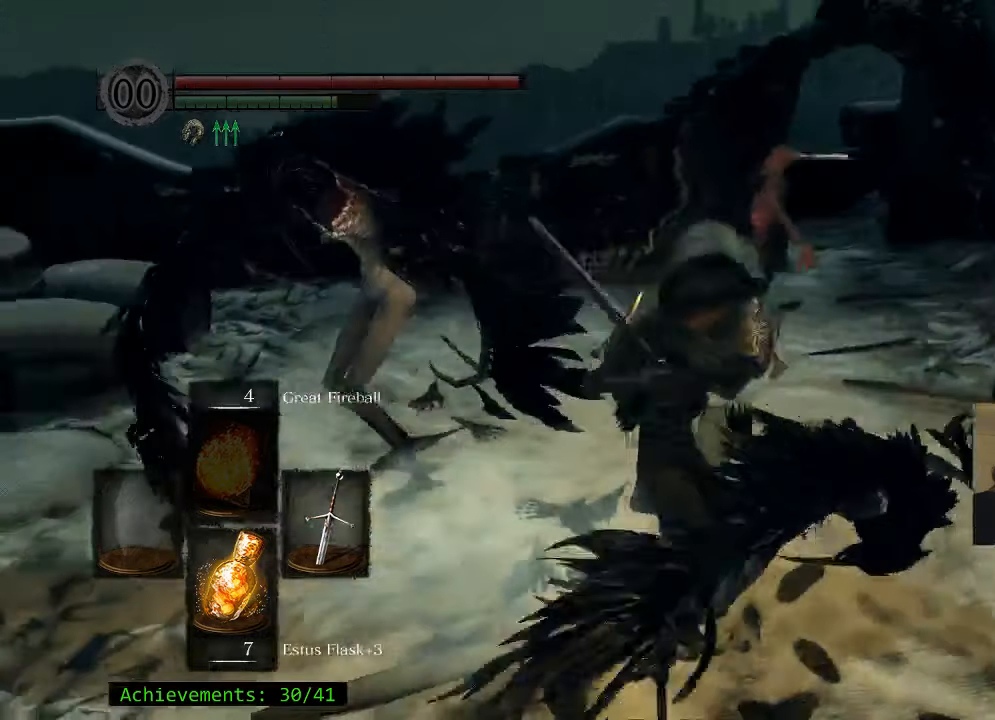
{"keys": ["a", "shift", "w"], "events": [[67, "a", "down"]]}
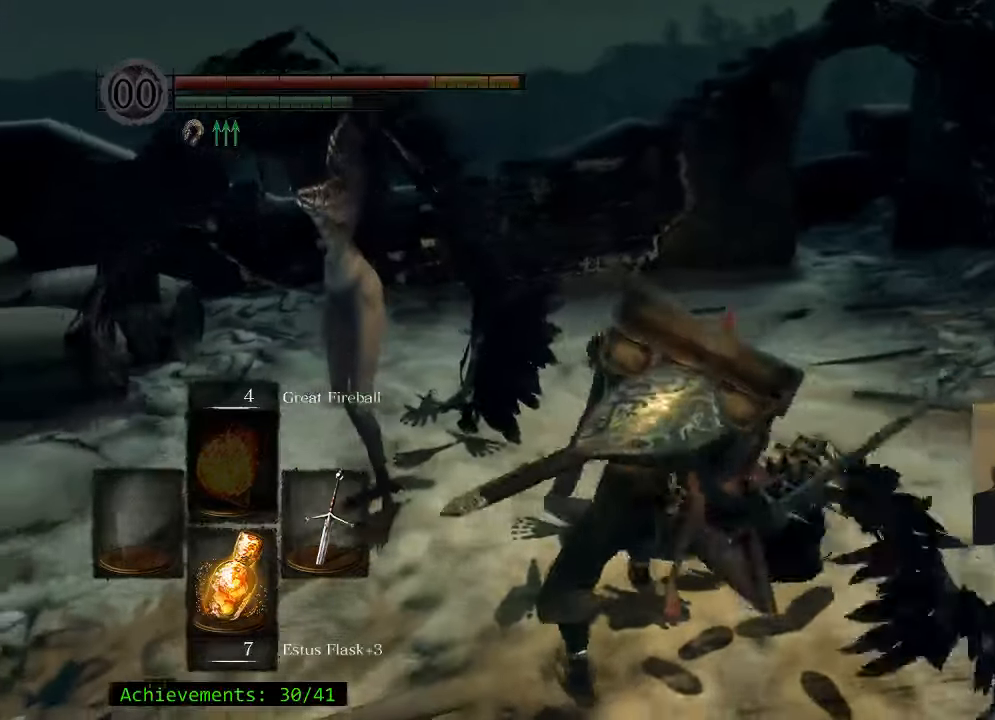
{"keys": ["w"], "events": [[317, "shift", "up"], [367, "a", "up"]]}
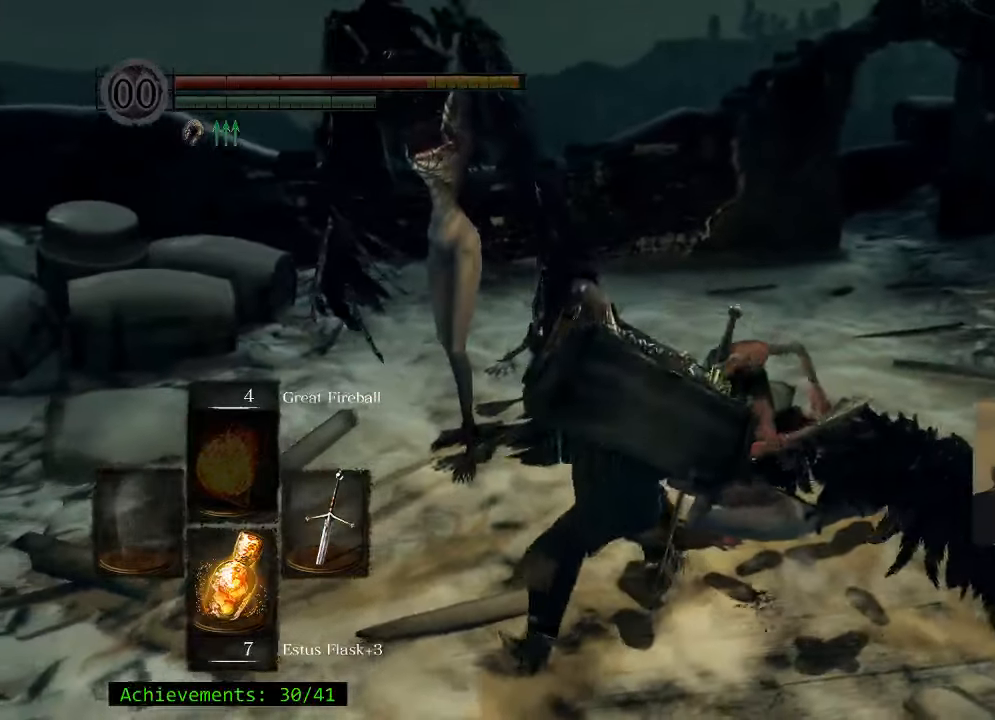
{"keys": ["w"], "events": []}
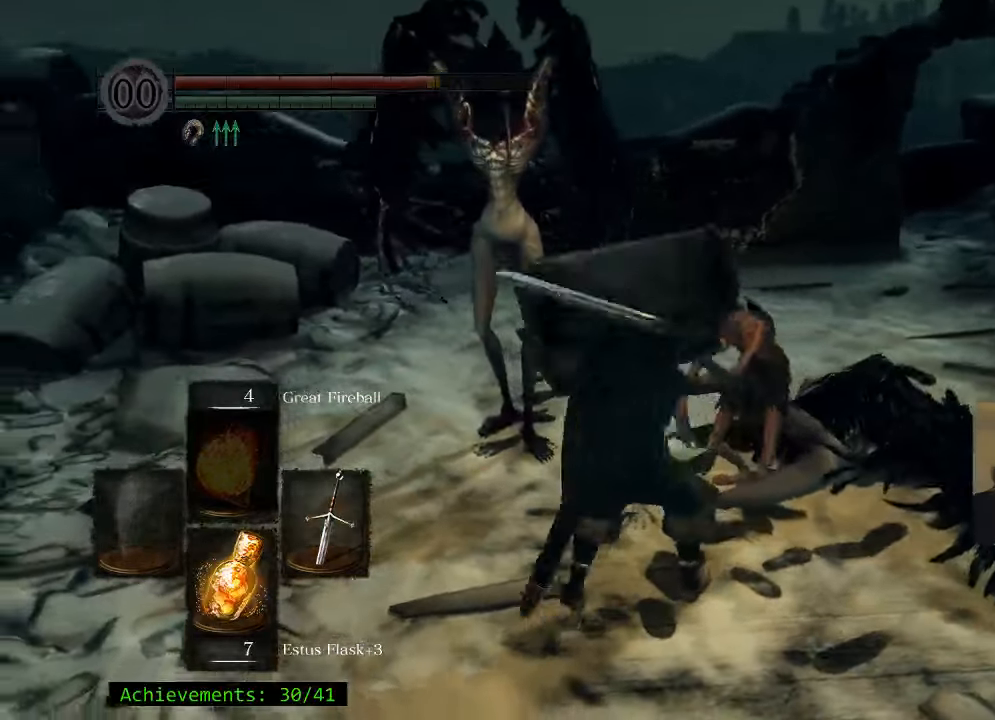
{"keys": ["w"], "events": []}
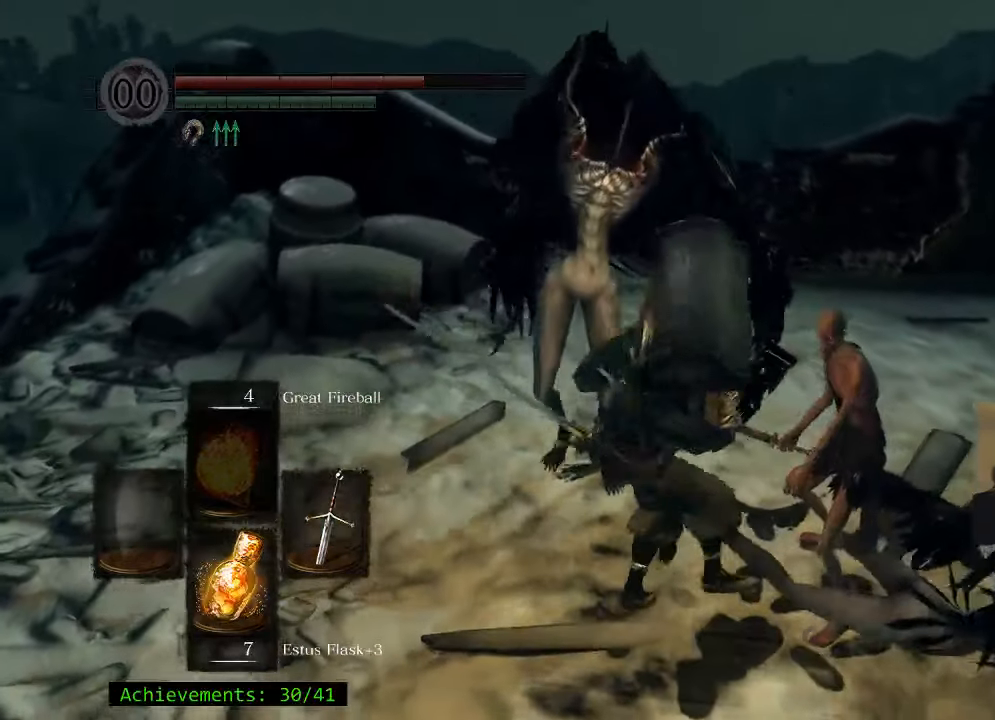
{"keys": ["w"], "events": []}
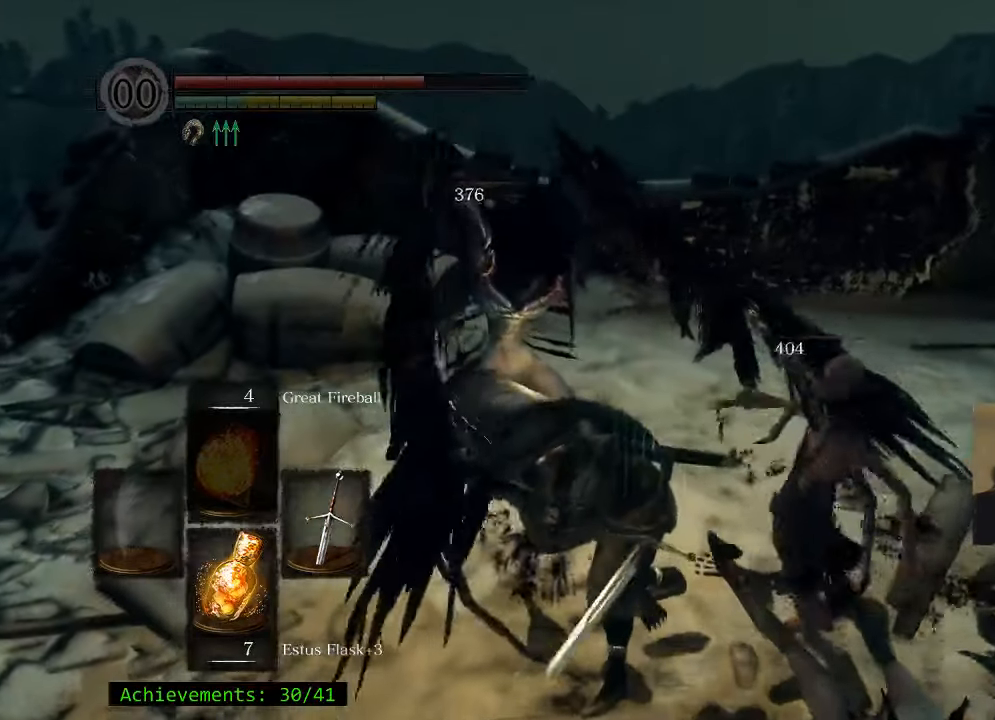
{"keys": [], "events": [[150, "w", "up"]]}
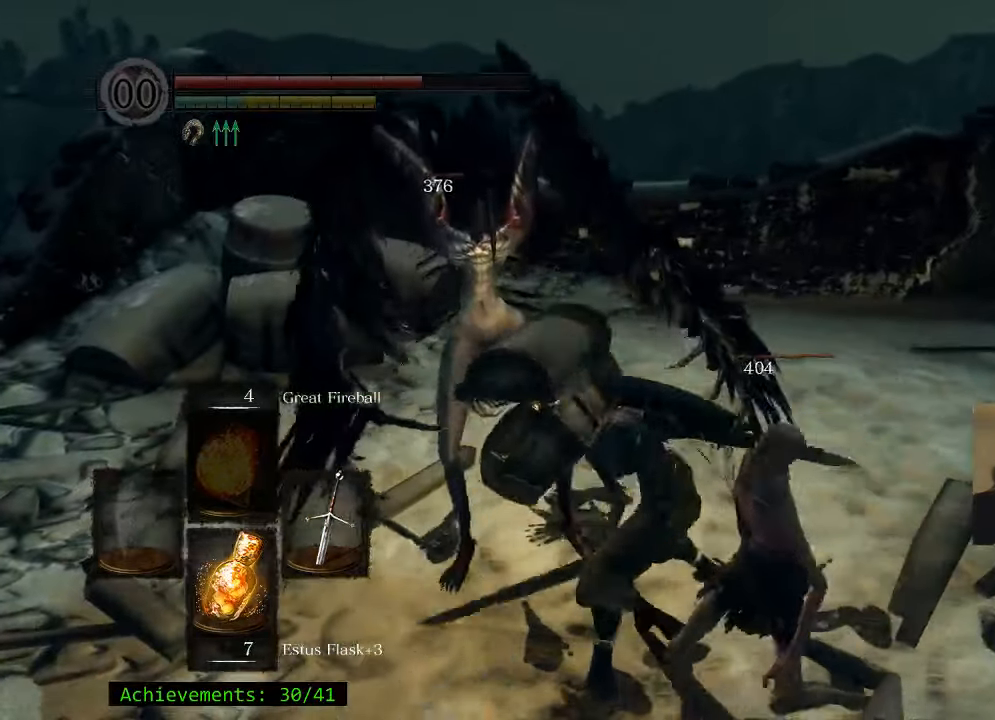
{"keys": ["w"], "events": [[17, "w", "down"], [167, "a", "down"], [484, "a", "up"]]}
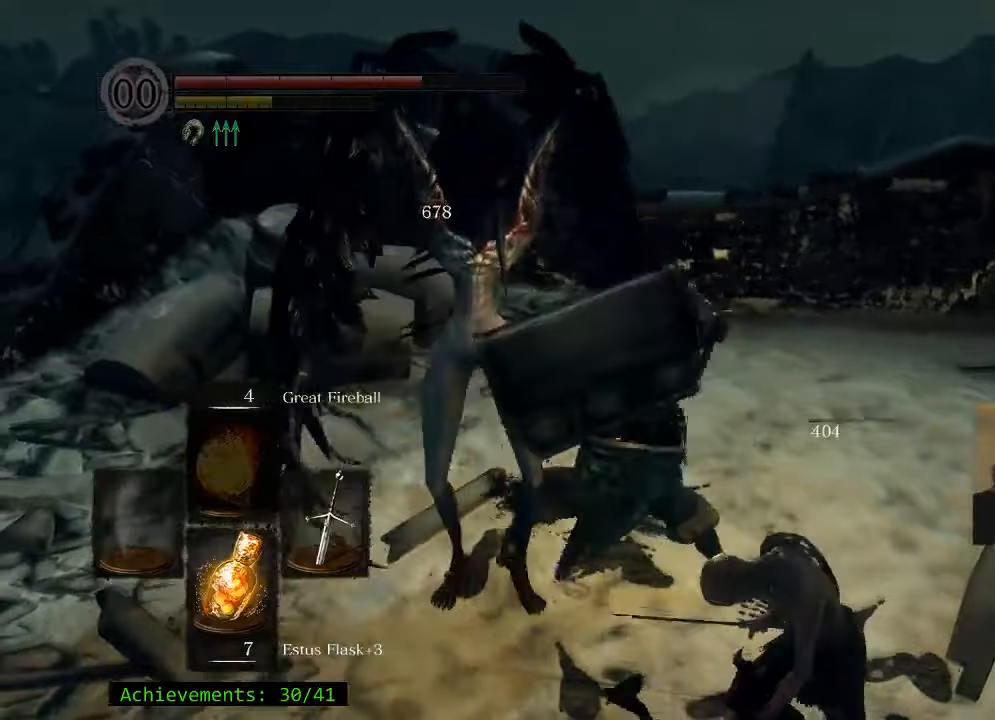
{"keys": [], "events": [[184, "w", "up"]]}
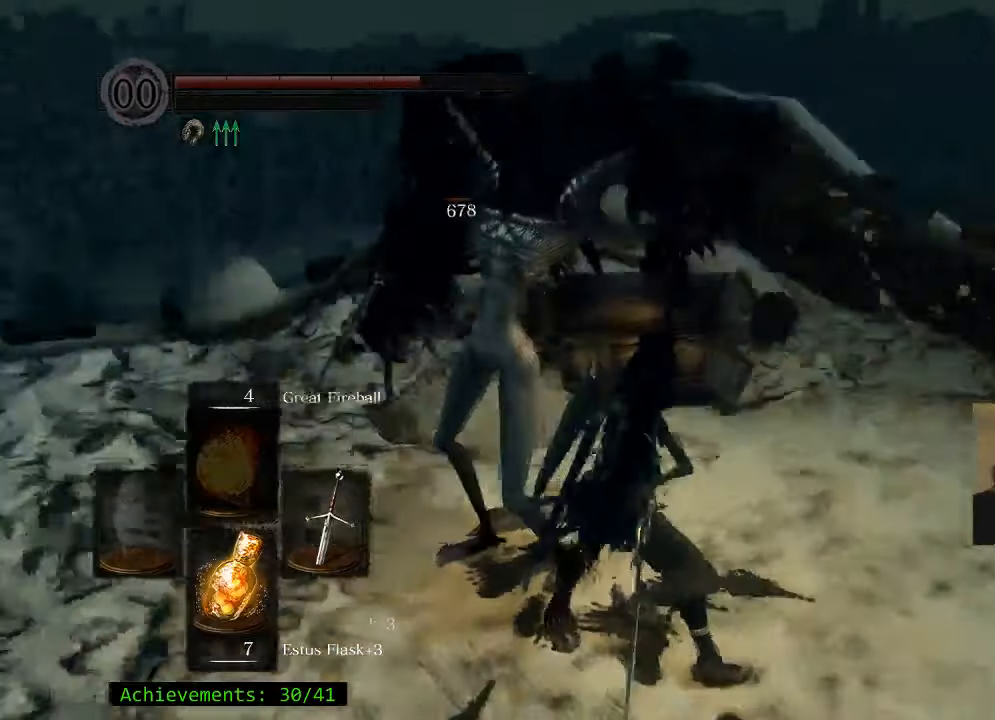
{"keys": ["d", "s"], "events": [[100, "d", "down"], [467, "s", "down"]]}
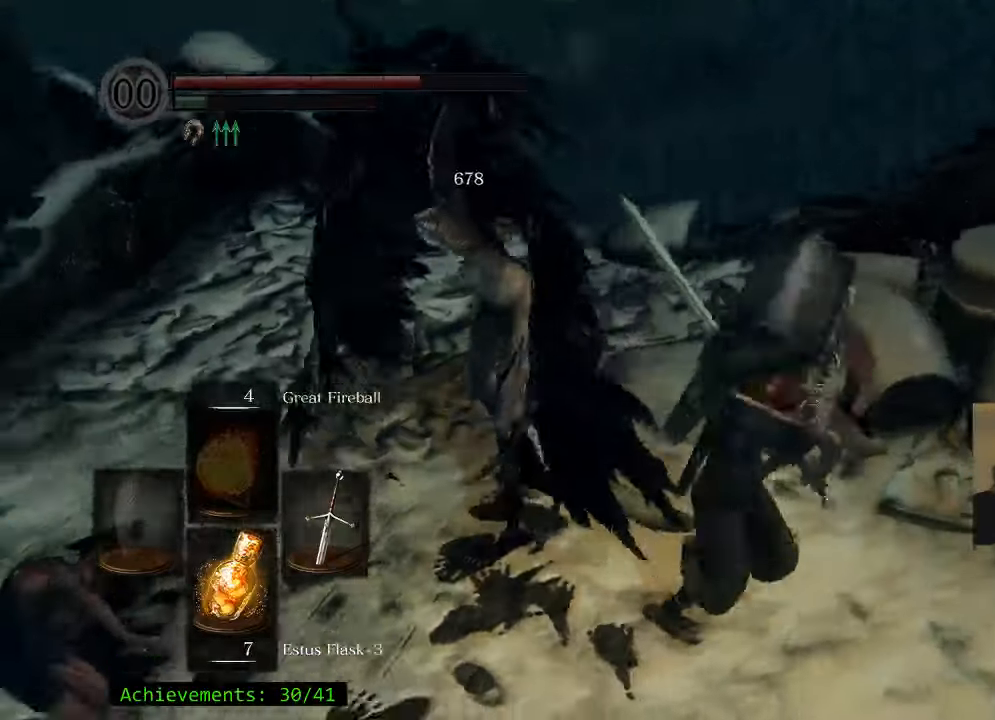
{"keys": ["w"], "events": [[167, "s", "up"], [300, "w", "down"], [350, "d", "up"]]}
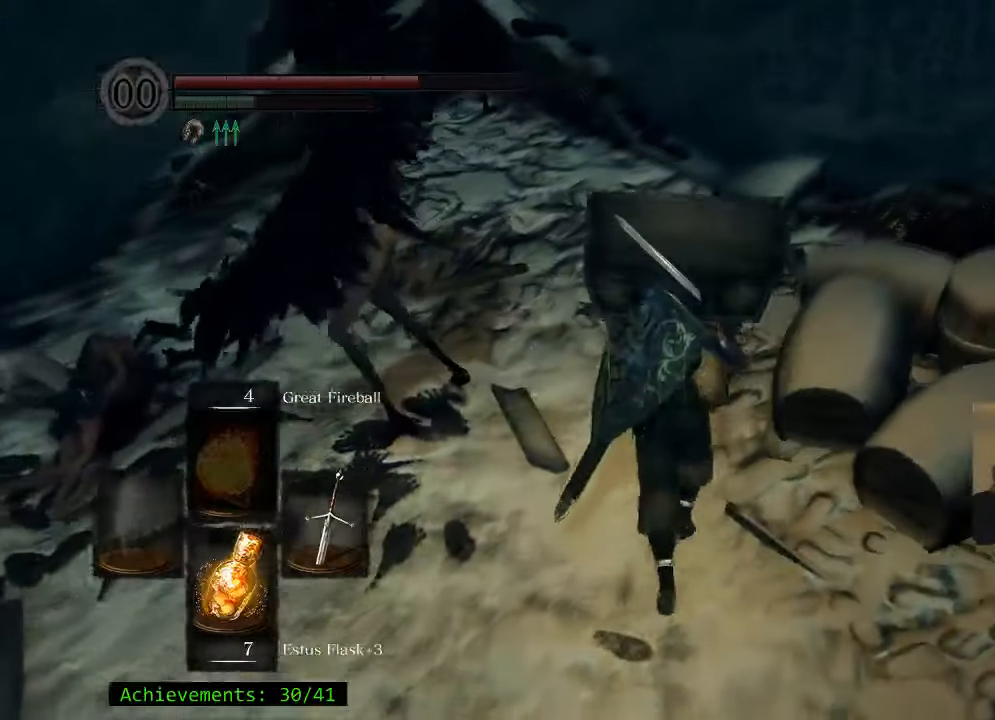
{"keys": ["w"], "events": [[84, "w", "up"], [434, "w", "down"]]}